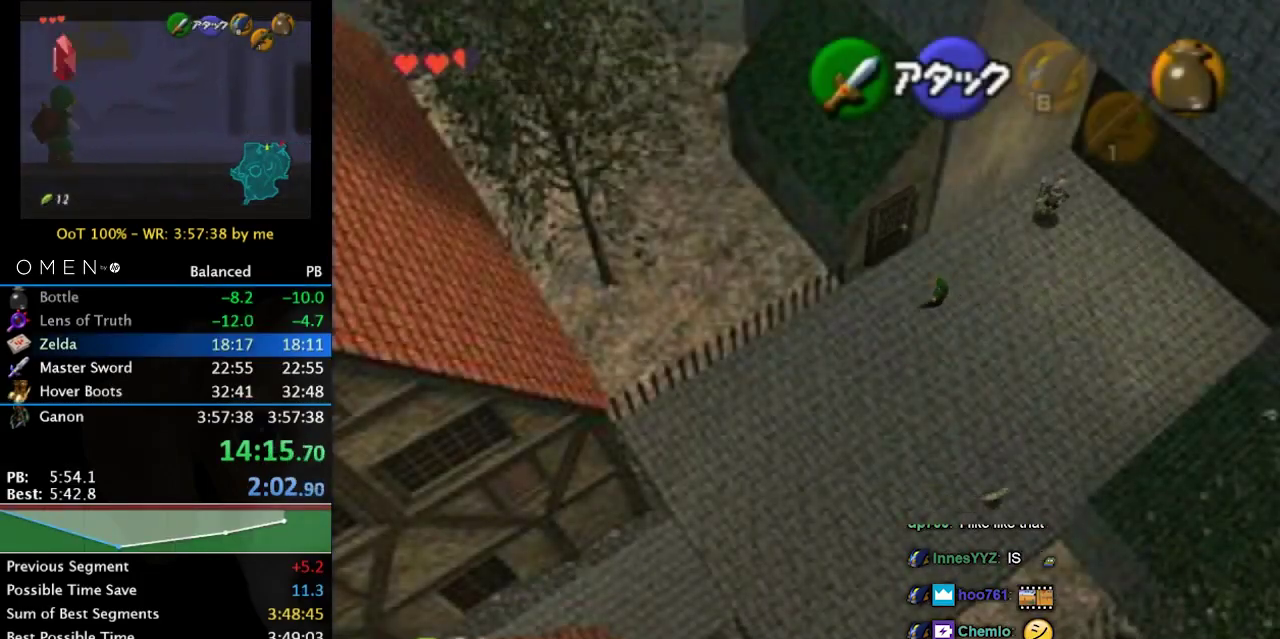
Gameplay with a controller (Nintendo layout); each line is a JSON object with the inputs held at the frame after it. "events" lists button and stick changes between this image and that frame as [ms after this image, input, new state], when the widget could be followed in between. Not read: L3 R3.
{"buttons": [], "left_stick": "center", "right_stick": "center", "events": [[333, "A", "down"], [400, "left_stick", "center"], [433, "A", "up"]]}
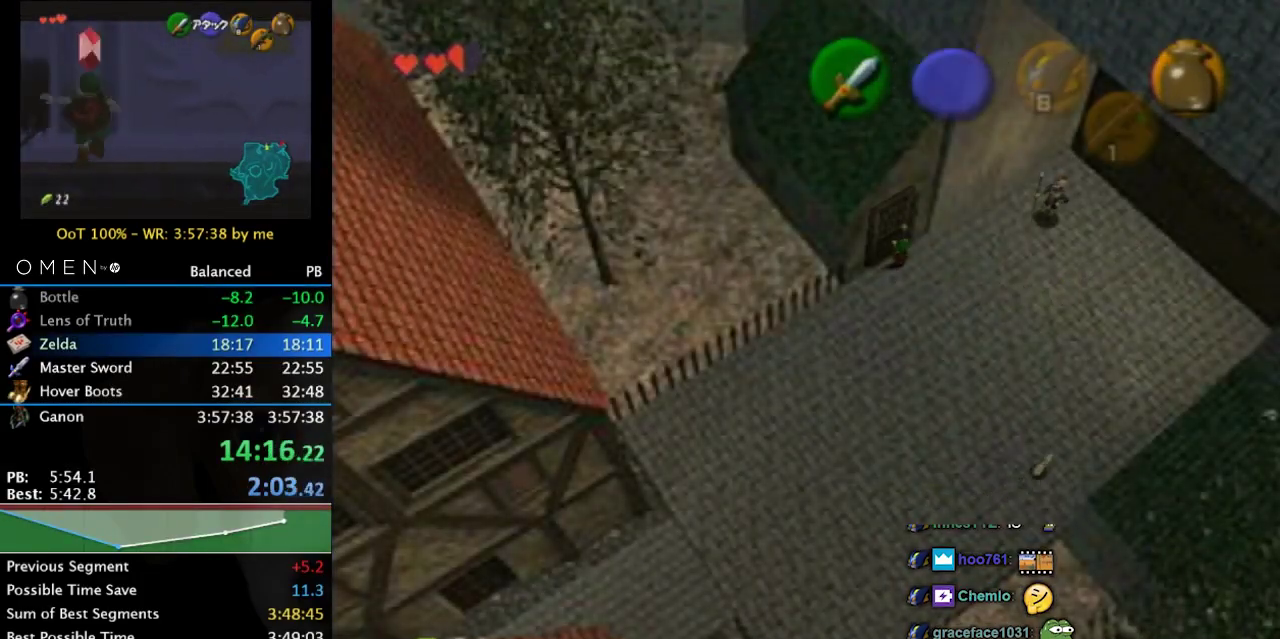
{"buttons": [], "left_stick": "up", "right_stick": "center", "events": [[33, "A", "down"], [233, "A", "up"], [300, "A", "down"], [333, "left_stick", "up"], [400, "A", "up"]]}
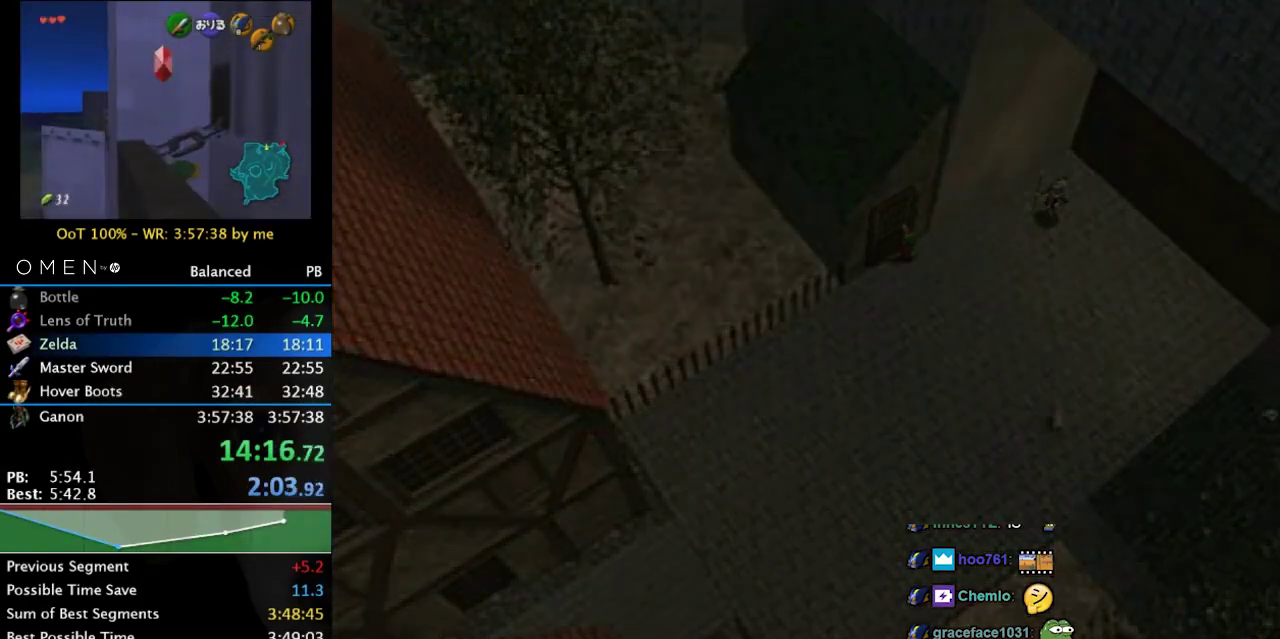
{"buttons": [], "left_stick": "up", "right_stick": "center", "events": []}
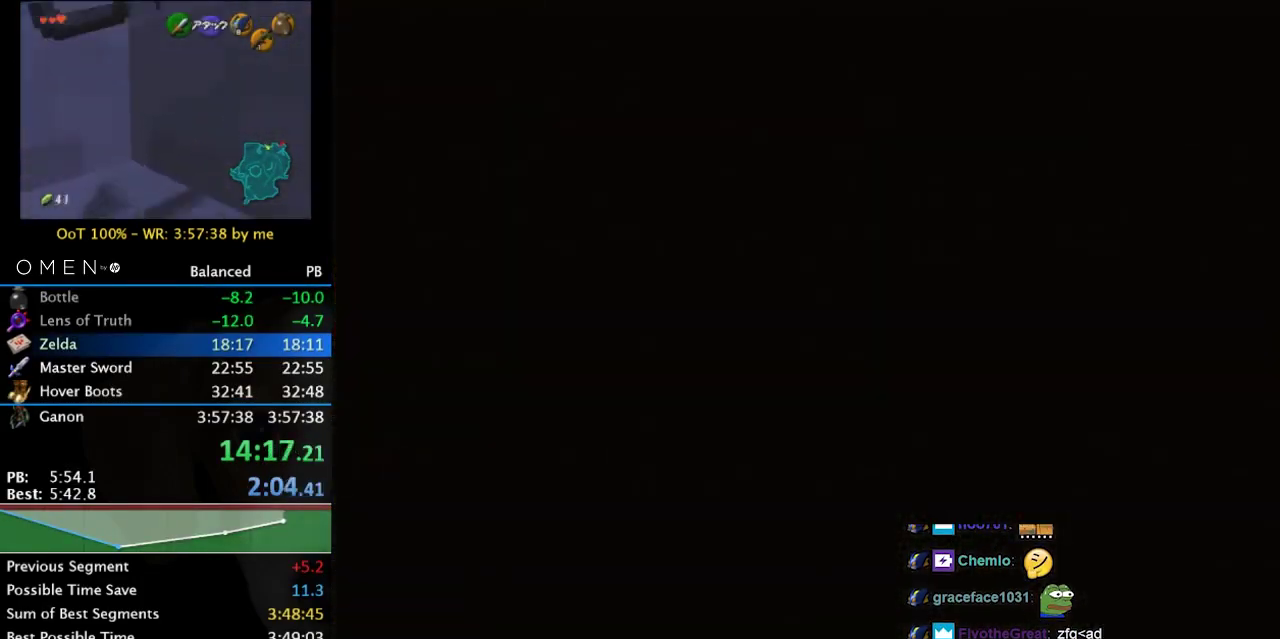
{"buttons": [], "left_stick": "up", "right_stick": "center", "events": []}
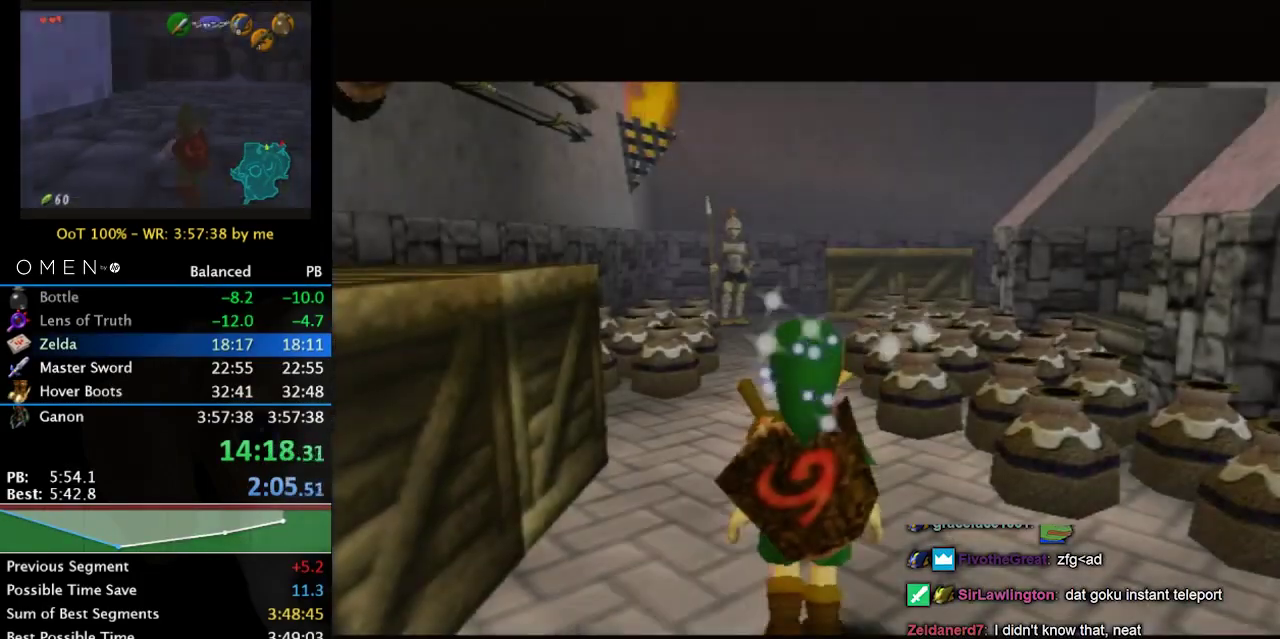
{"buttons": [], "left_stick": "up", "right_stick": "center", "events": [[333, "A", "down"], [500, "A", "up"]]}
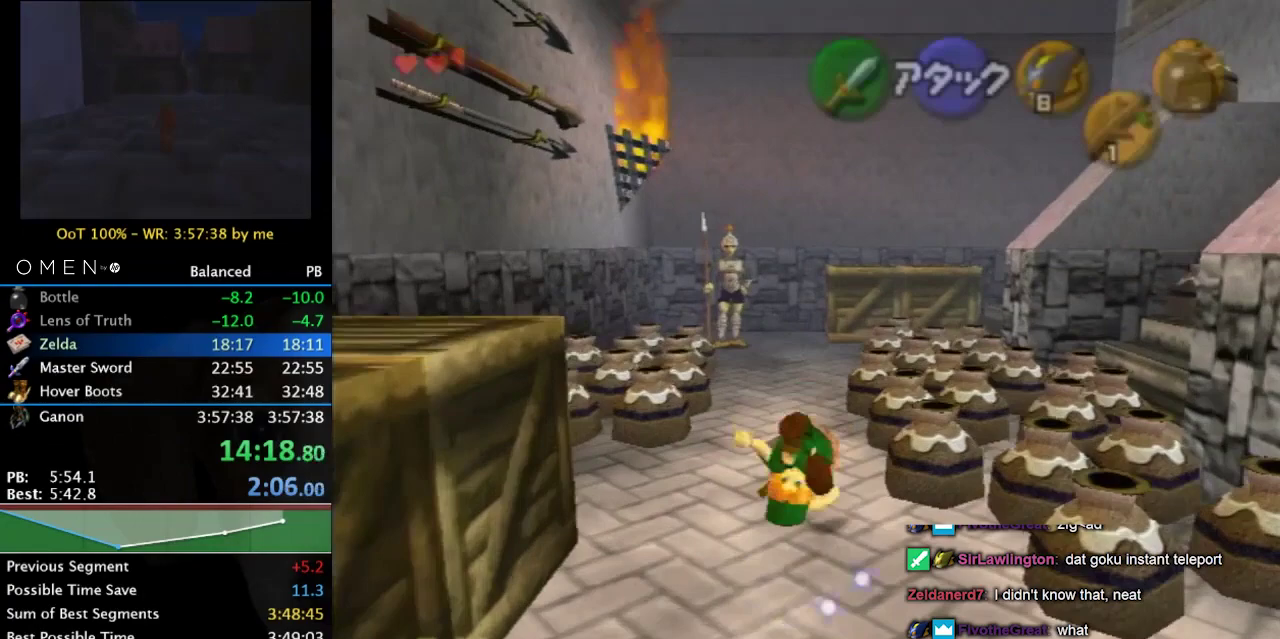
{"buttons": [], "left_stick": "up", "right_stick": "center", "events": []}
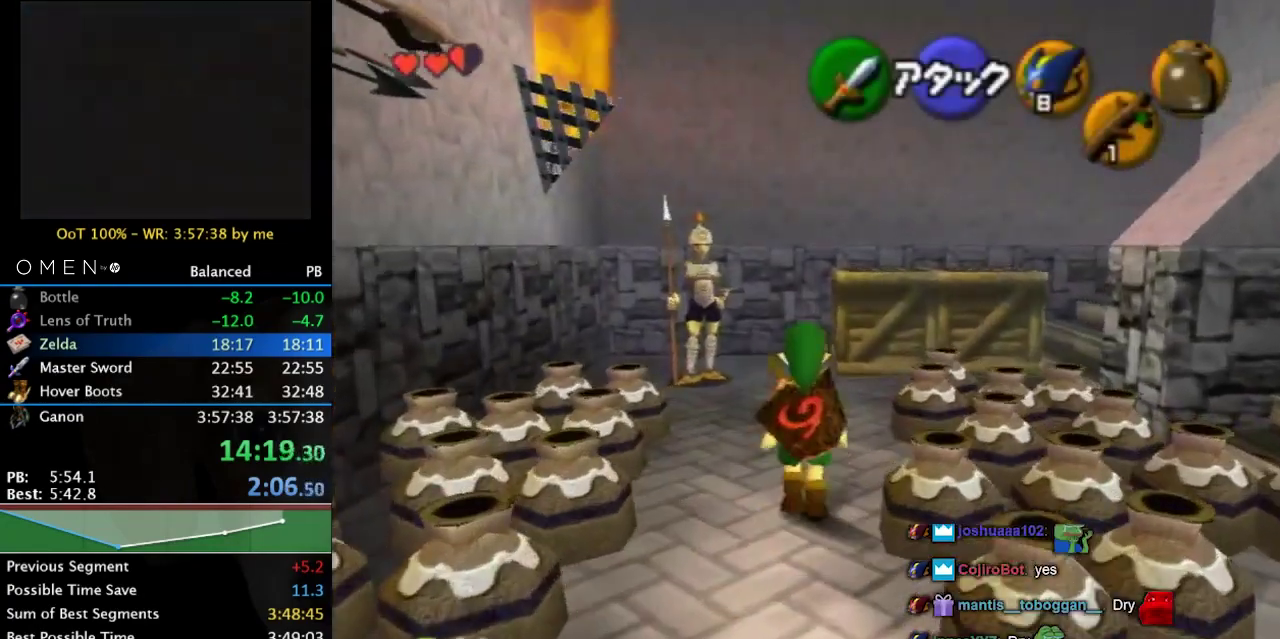
{"buttons": [], "left_stick": "up", "right_stick": "center", "events": [[200, "left_stick", "up-right"], [333, "A", "down"], [500, "A", "up"], [500, "left_stick", "up"]]}
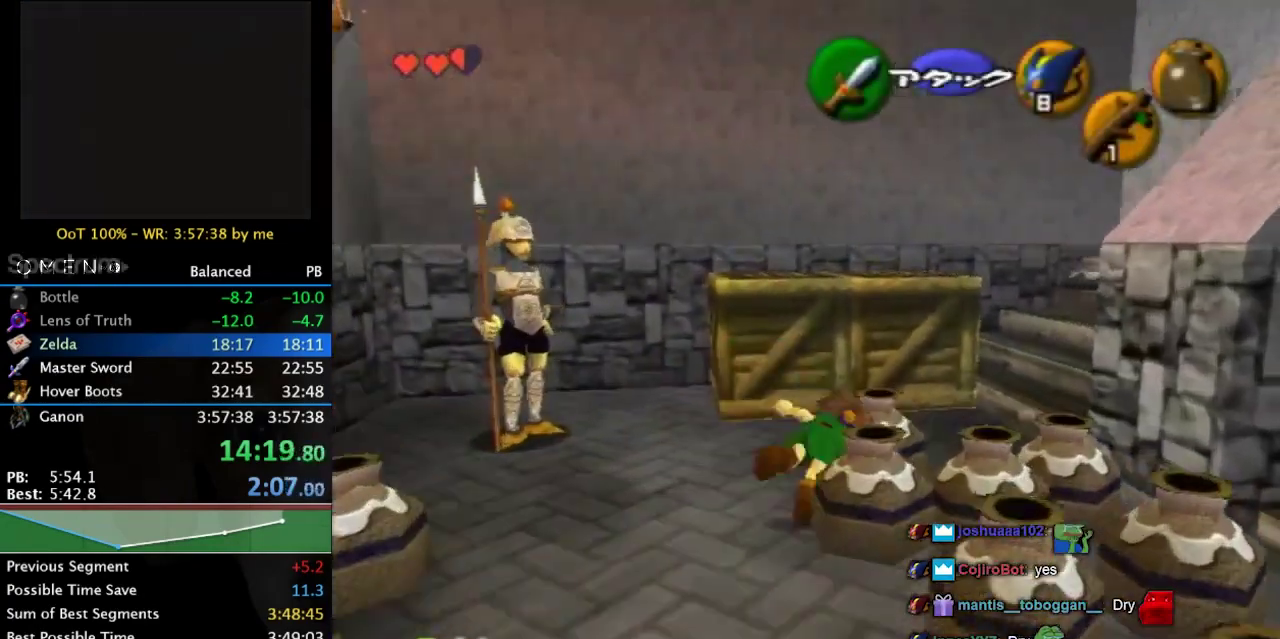
{"buttons": [], "left_stick": "center", "right_stick": "center", "events": [[400, "left_stick", "center"]]}
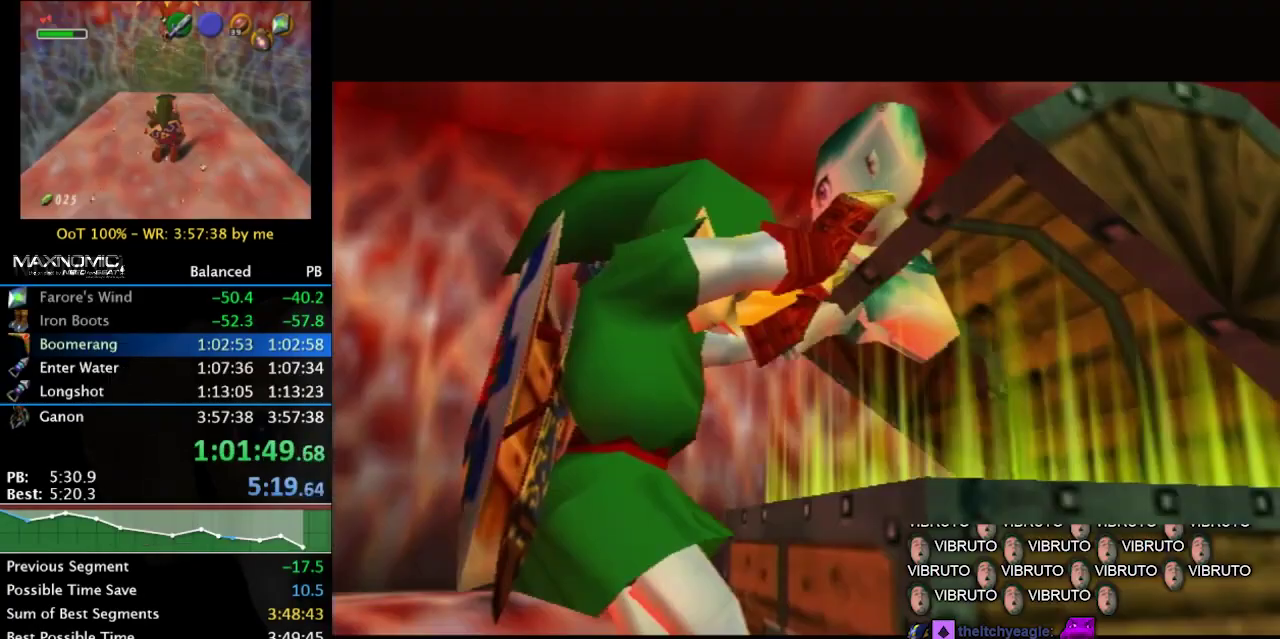
{"buttons": [], "left_stick": "center", "right_stick": "center", "events": []}
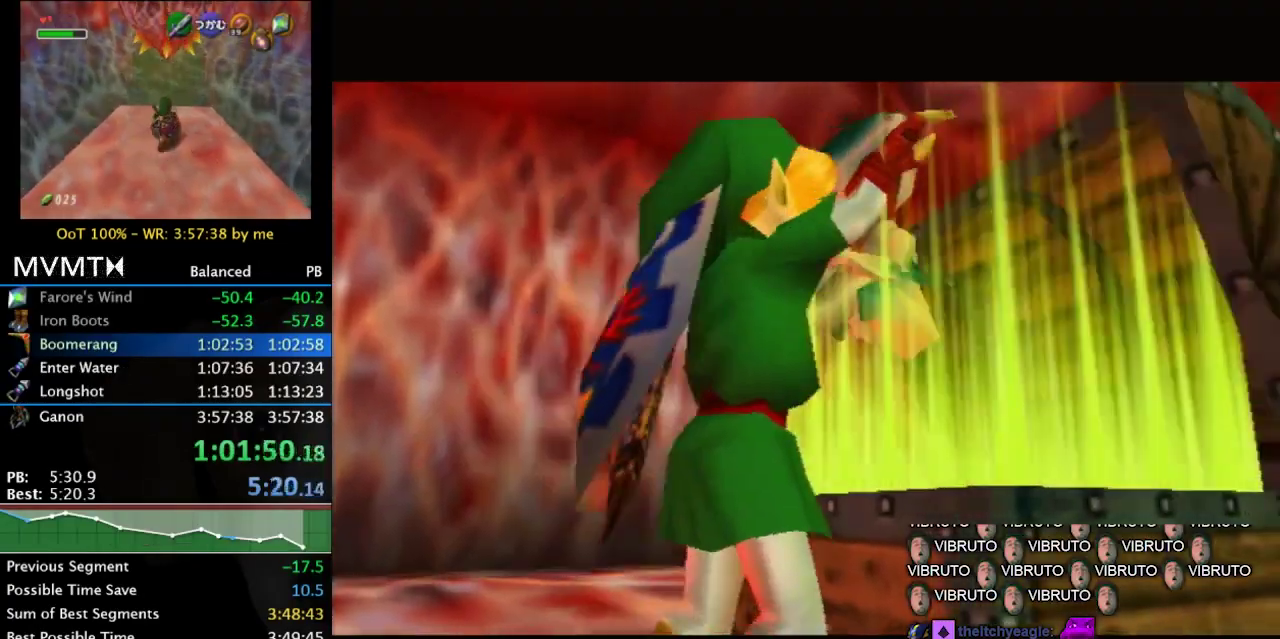
{"buttons": [], "left_stick": "center", "right_stick": "center", "events": []}
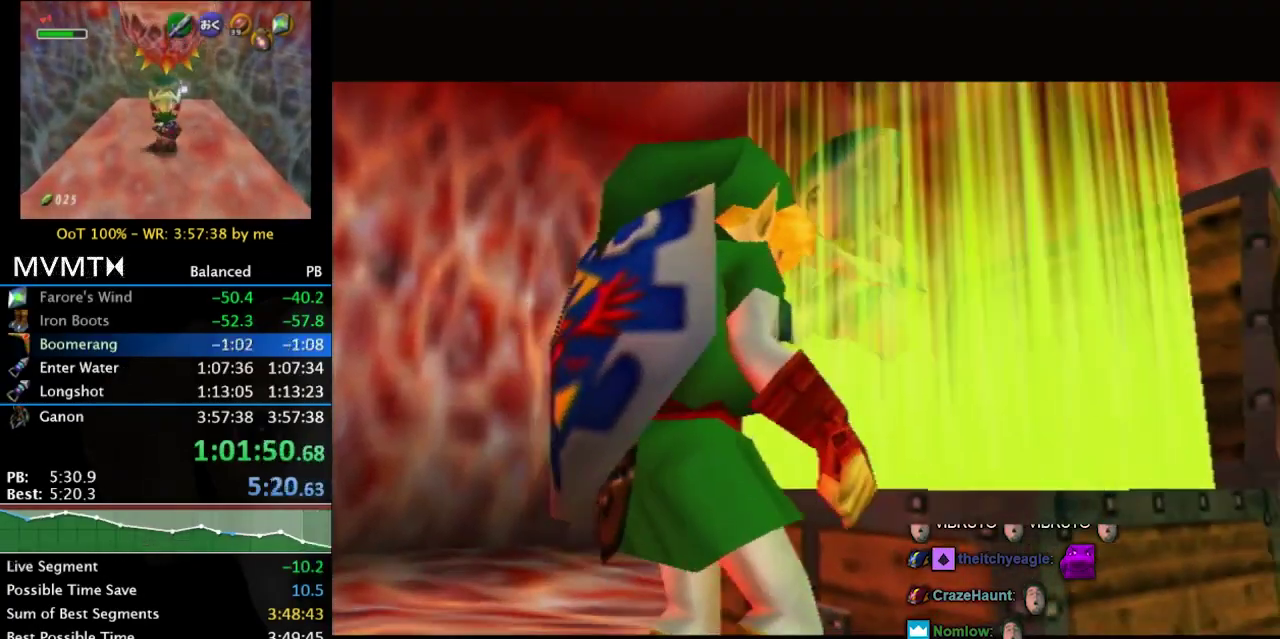
{"buttons": [], "left_stick": "center", "right_stick": "center", "events": []}
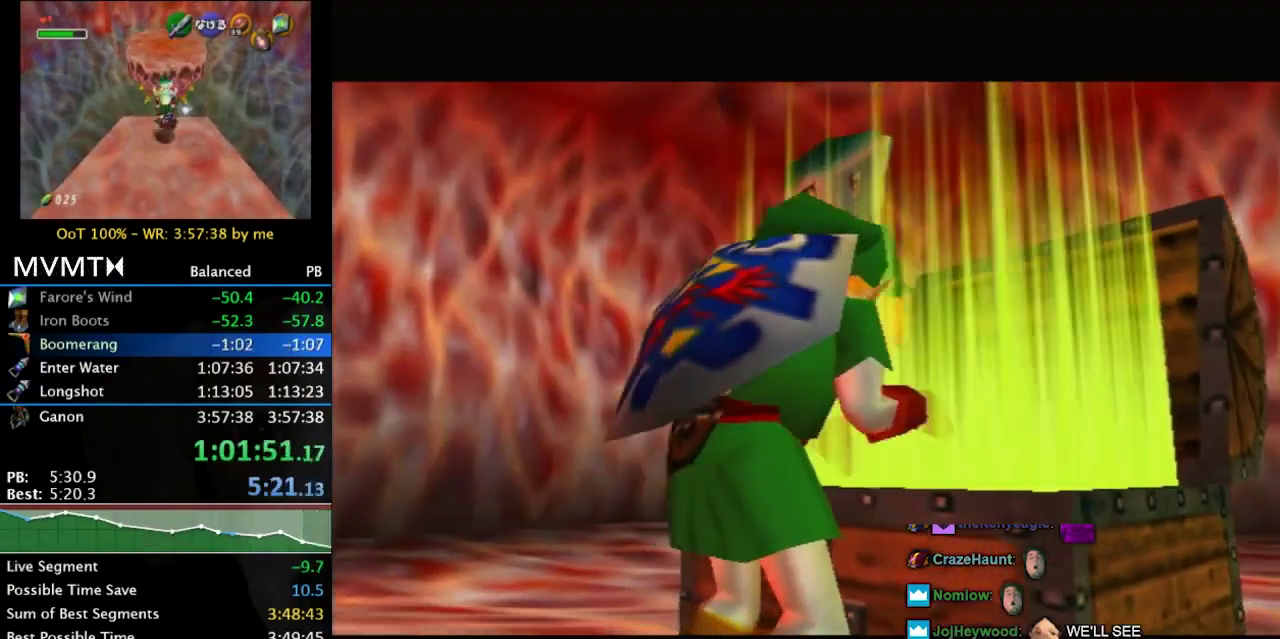
{"buttons": [], "left_stick": "center", "right_stick": "center", "events": []}
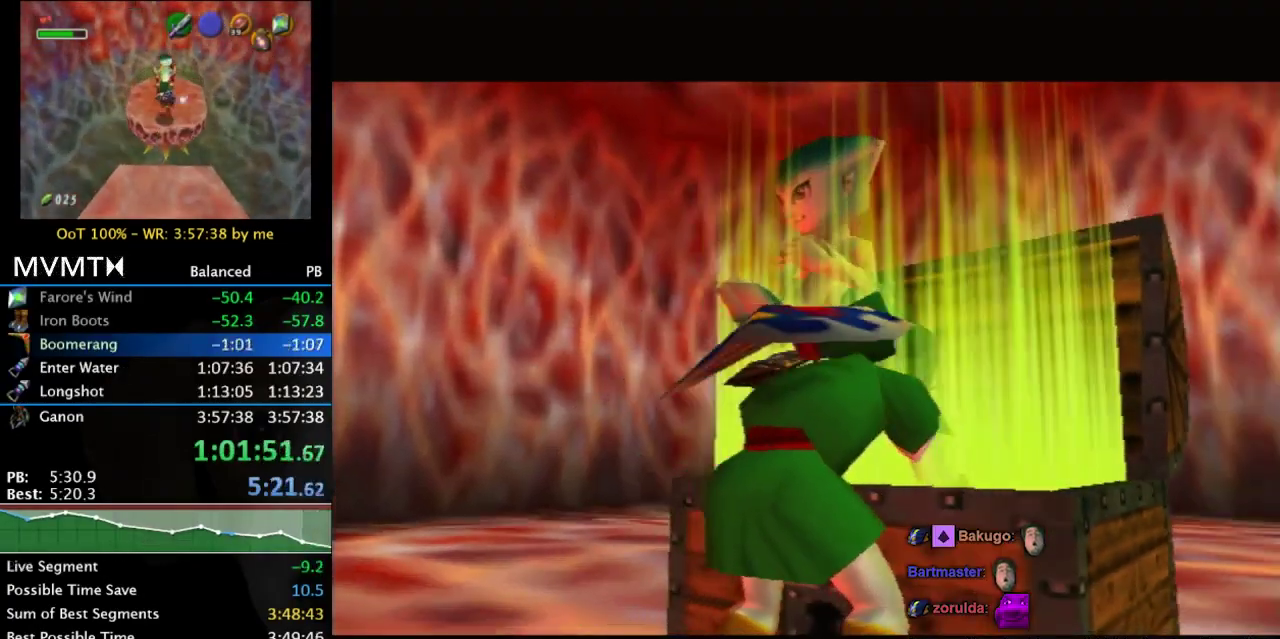
{"buttons": [], "left_stick": "center", "right_stick": "center", "events": []}
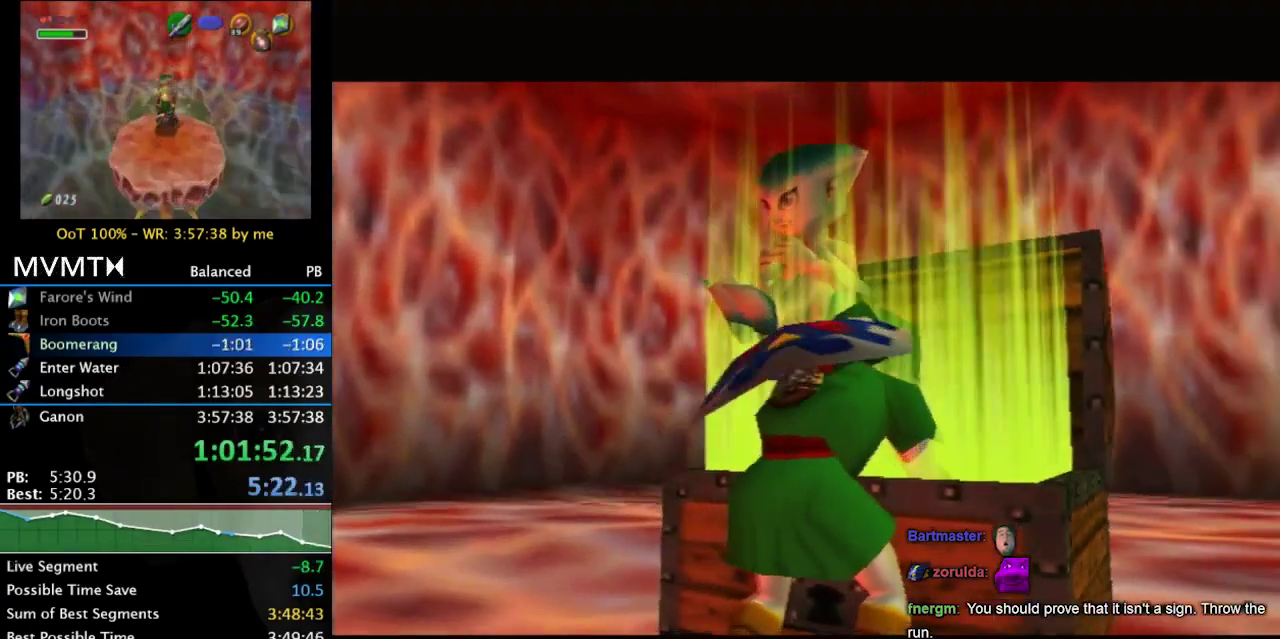
{"buttons": [], "left_stick": "center", "right_stick": "center", "events": []}
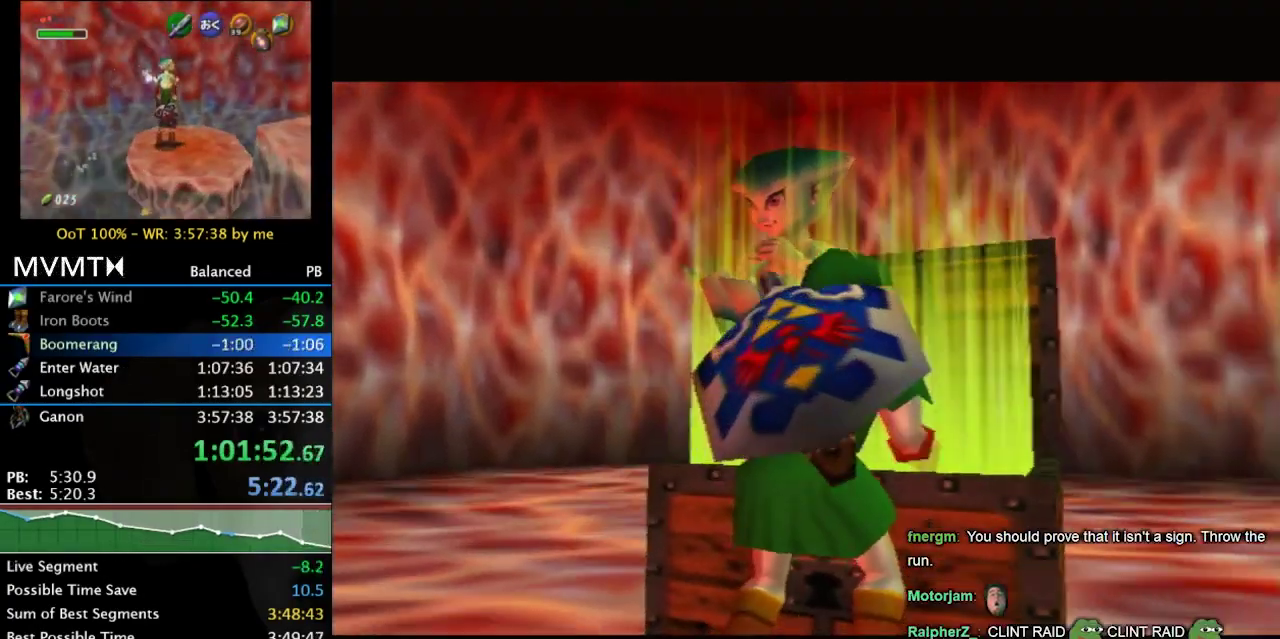
{"buttons": ["A"], "left_stick": "down-left", "right_stick": "center", "events": [[100, "A", "down"], [100, "left_stick", "down-left"]]}
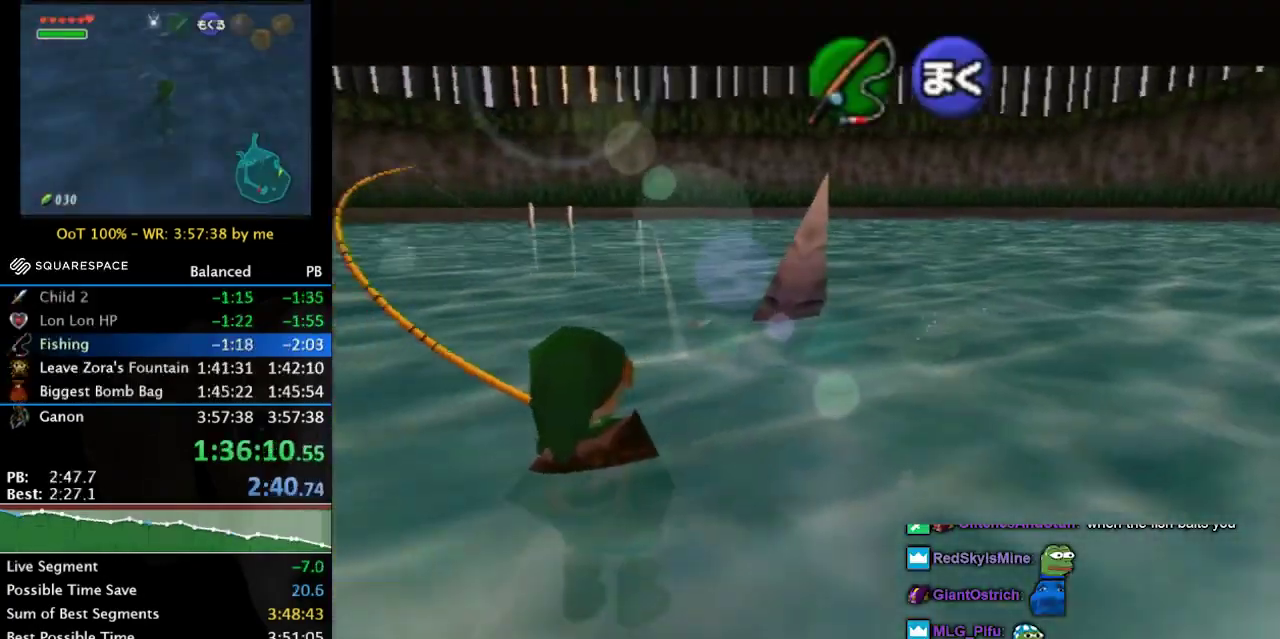
{"buttons": ["A"], "left_stick": "down-left", "right_stick": "center", "events": []}
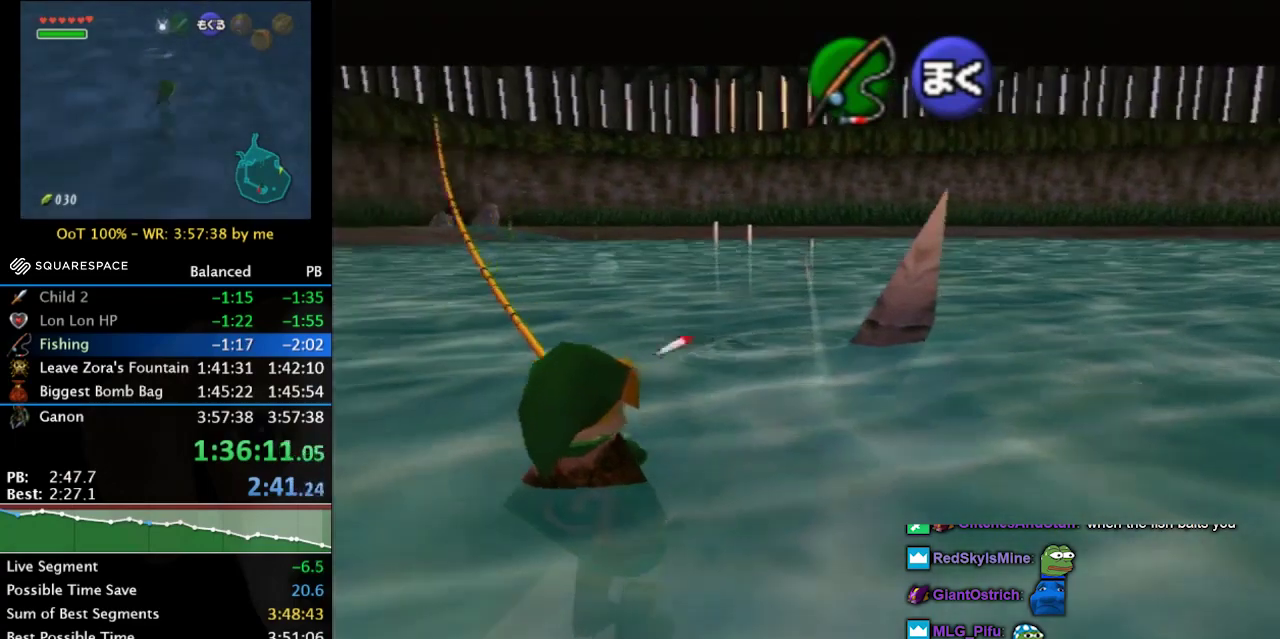
{"buttons": [], "left_stick": "center", "right_stick": "center", "events": [[467, "A", "up"], [467, "left_stick", "center"]]}
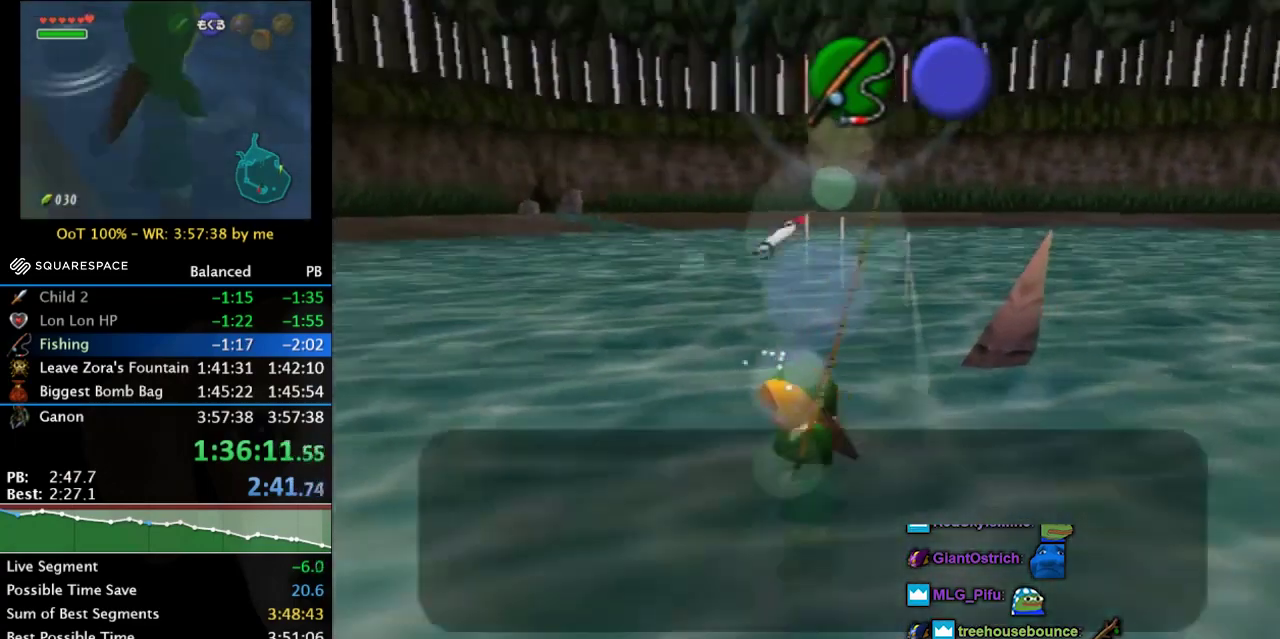
{"buttons": [], "left_stick": "down-right", "right_stick": "center", "events": [[400, "left_stick", "right"], [467, "left_stick", "down-right"]]}
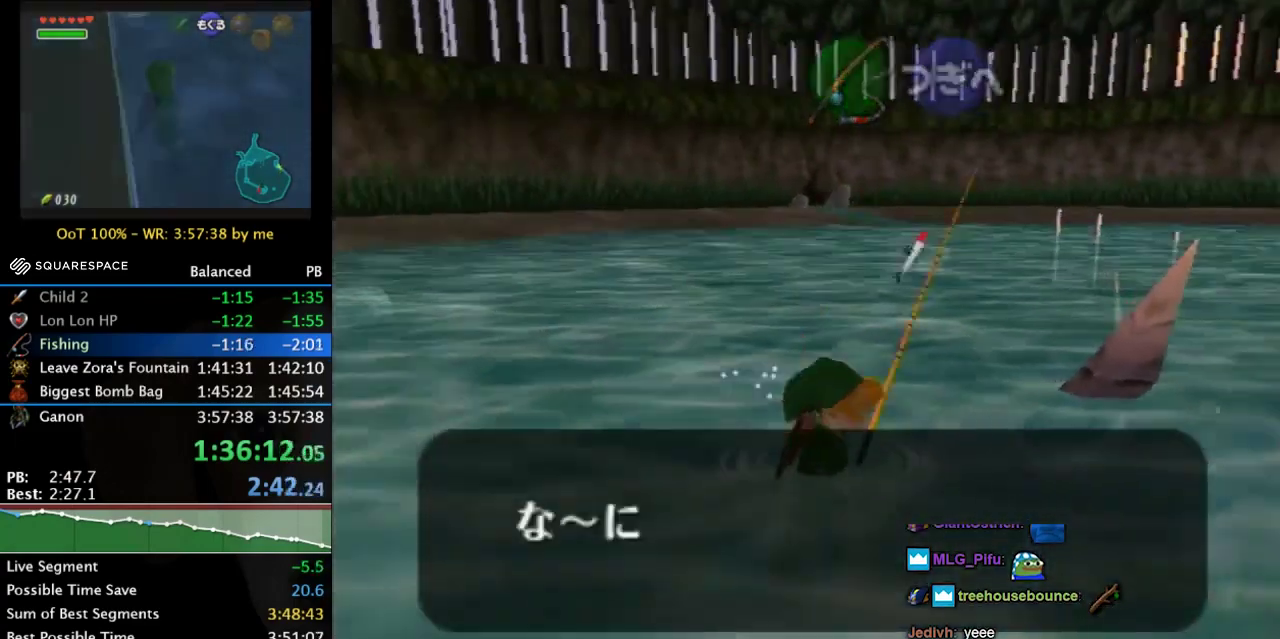
{"buttons": [], "left_stick": "down-right", "right_stick": "center", "events": []}
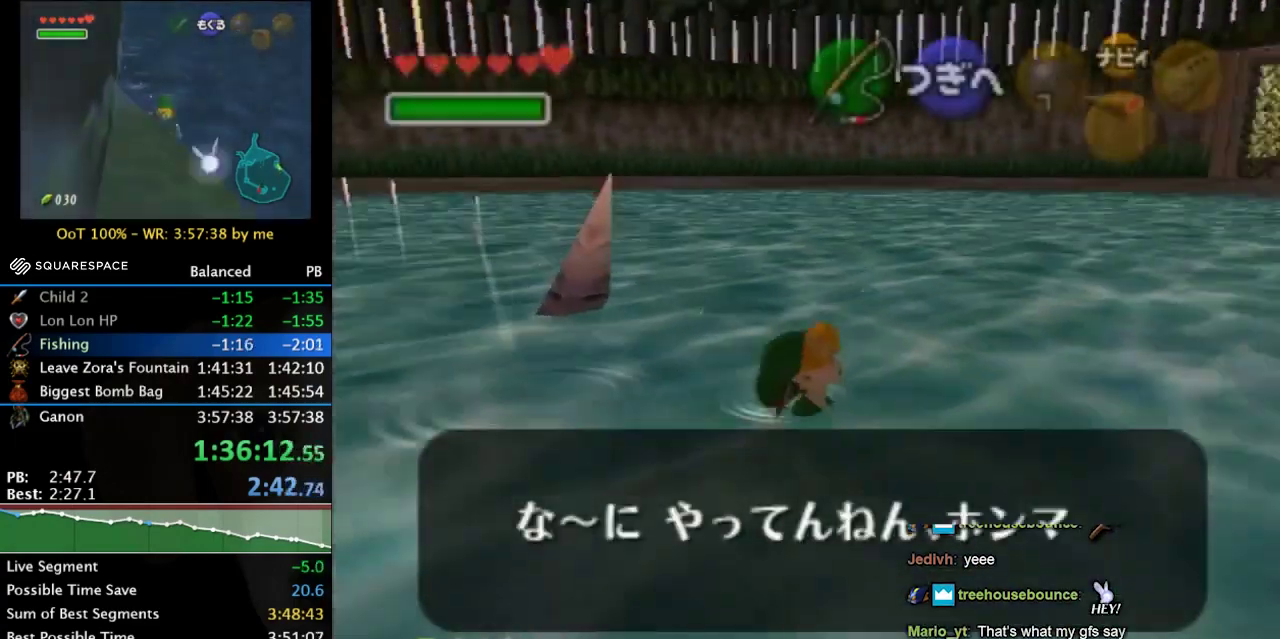
{"buttons": [], "left_stick": "up-right", "right_stick": "center", "events": [[267, "left_stick", "right"], [333, "left_stick", "up-right"]]}
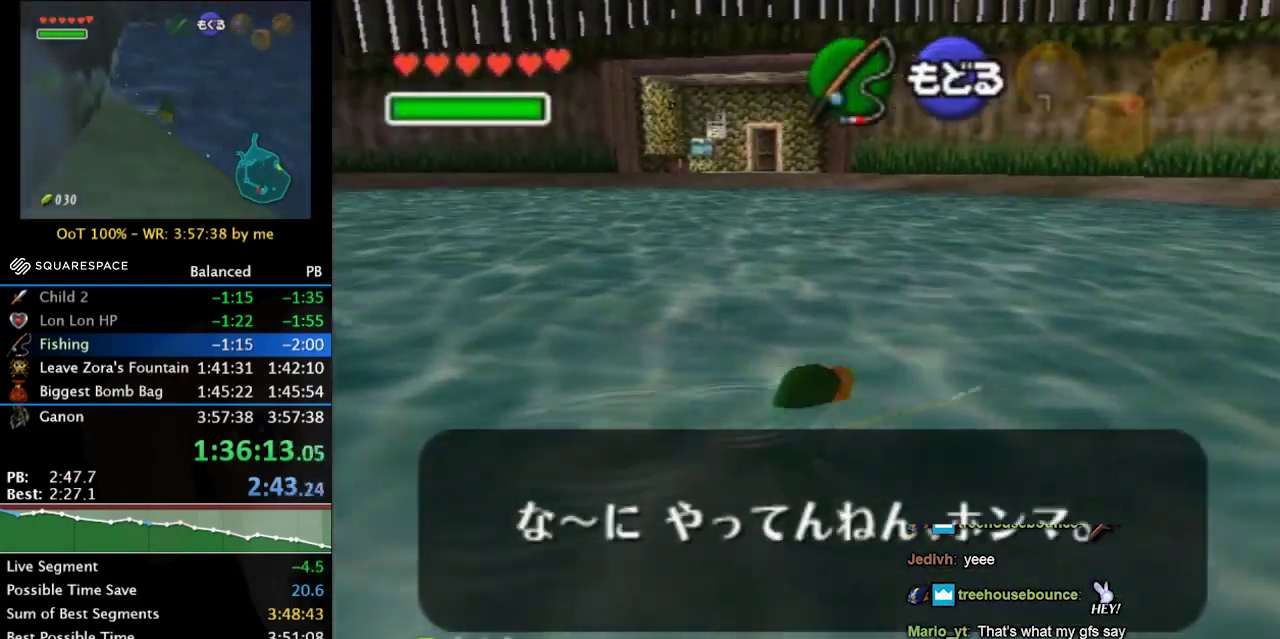
{"buttons": [], "left_stick": "up", "right_stick": "center", "events": [[133, "left_stick", "up"], [367, "B", "down"], [433, "B", "up"]]}
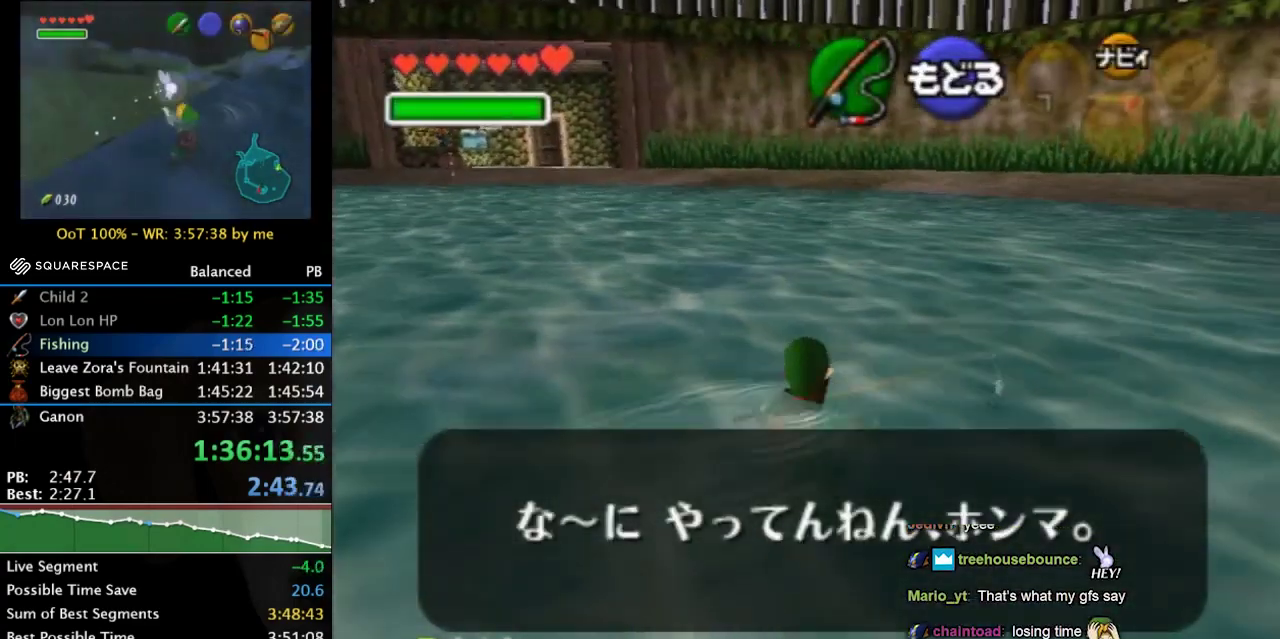
{"buttons": [], "left_stick": "up", "right_stick": "center", "events": [[167, "B", "down"], [233, "B", "up"], [333, "B", "down"], [400, "B", "up"]]}